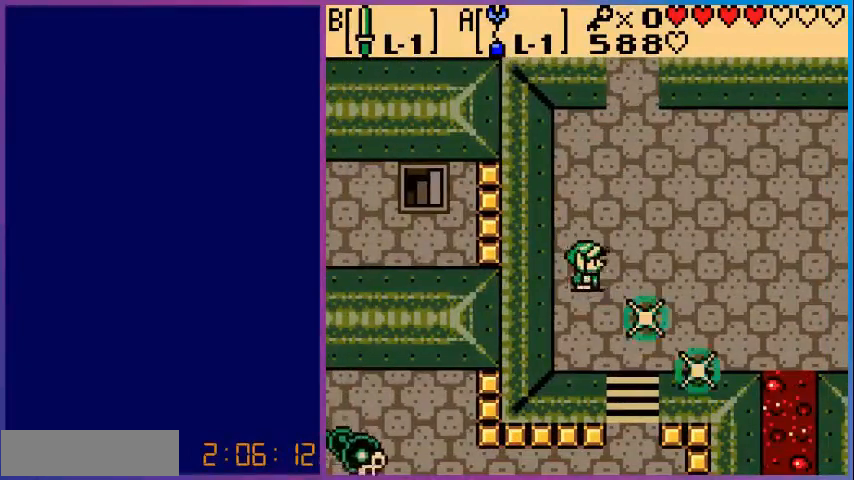
Gameplay with a controller (Nintendo layout); each line is a JSON object with the inputs held at the frame after it. "events" lists button and stick changes between this image and that frame as [ms after this image, input, new state], when the widget could be followed in between. Not read: L3 R3.
{"buttons": ["DPAD_RIGHT"], "events": [[40, "DPAD_RIGHT", "down"]]}
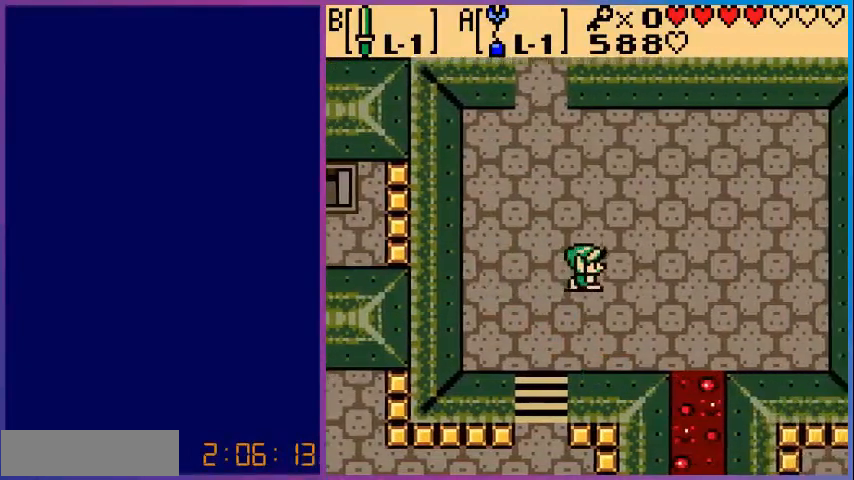
{"buttons": ["DPAD_LEFT"], "events": [[40, "DPAD_RIGHT", "up"], [280, "DPAD_LEFT", "down"]]}
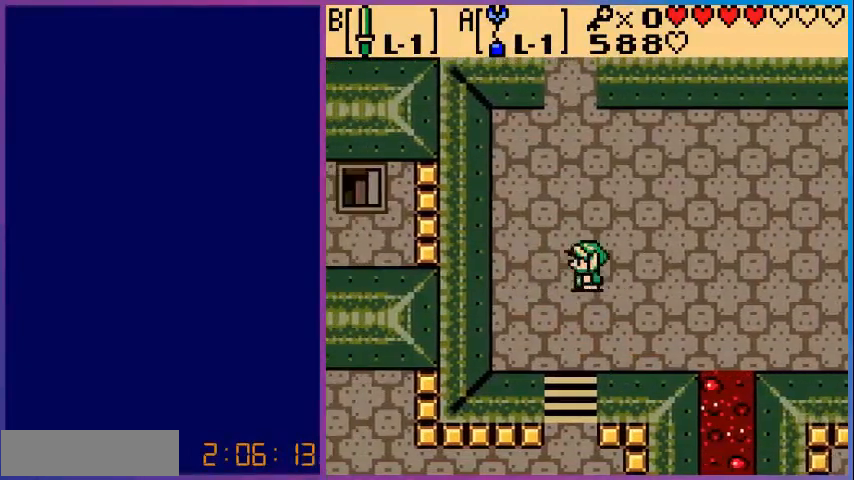
{"buttons": ["DPAD_UP"], "events": [[40, "DPAD_LEFT", "up"], [40, "DPAD_UP", "down"]]}
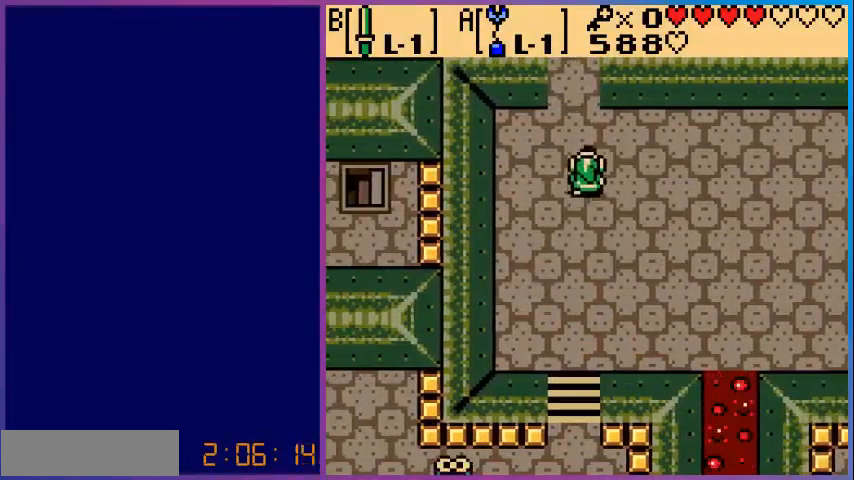
{"buttons": ["DPAD_UP"], "events": []}
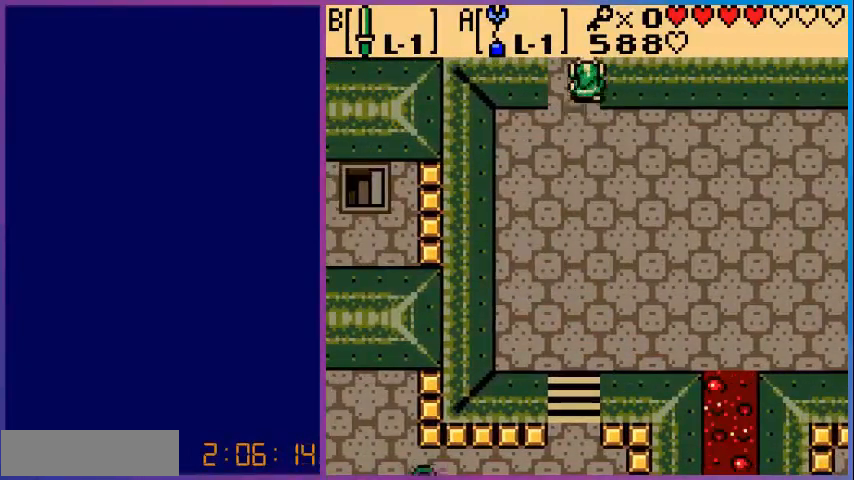
{"buttons": [], "events": [[200, "DPAD_UP", "up"]]}
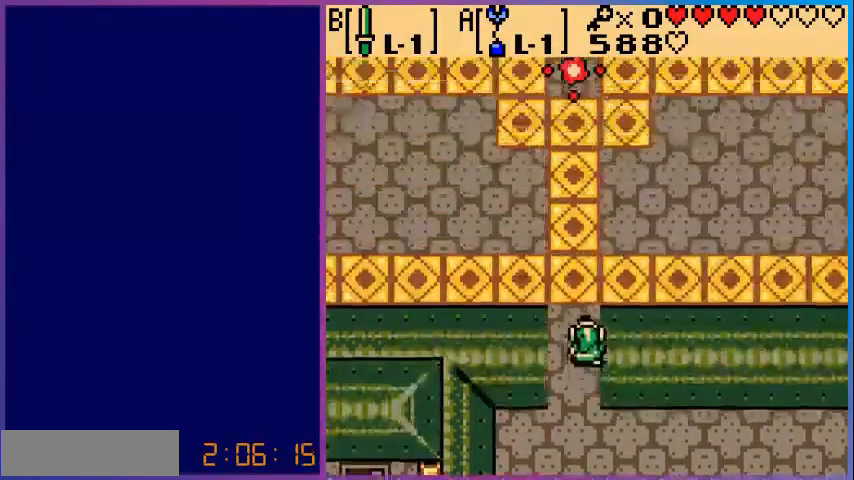
{"buttons": ["DPAD_UP", "DPAD_RIGHT"], "events": [[80, "DPAD_UP", "down"], [480, "DPAD_RIGHT", "down"]]}
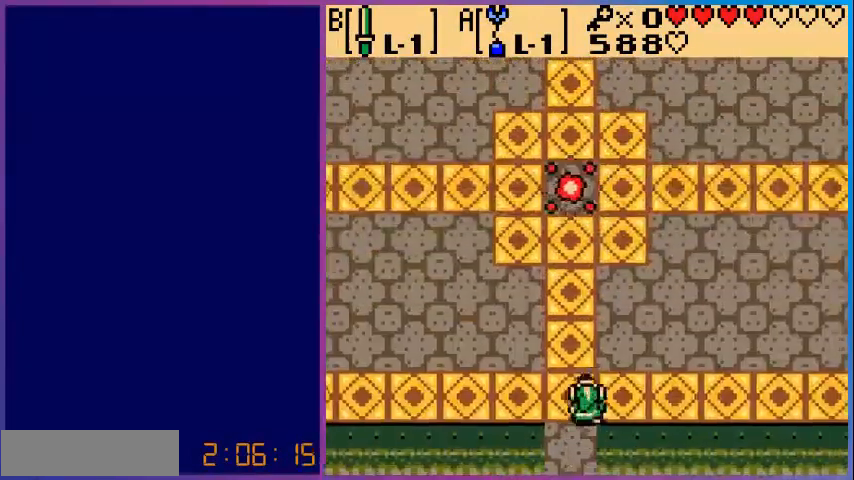
{"buttons": ["DPAD_UP", "DPAD_RIGHT"], "events": []}
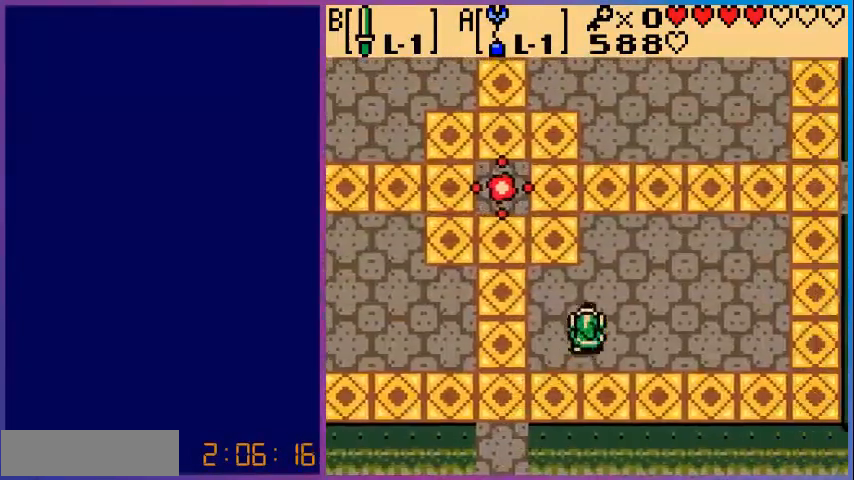
{"buttons": ["DPAD_UP", "DPAD_RIGHT"], "events": []}
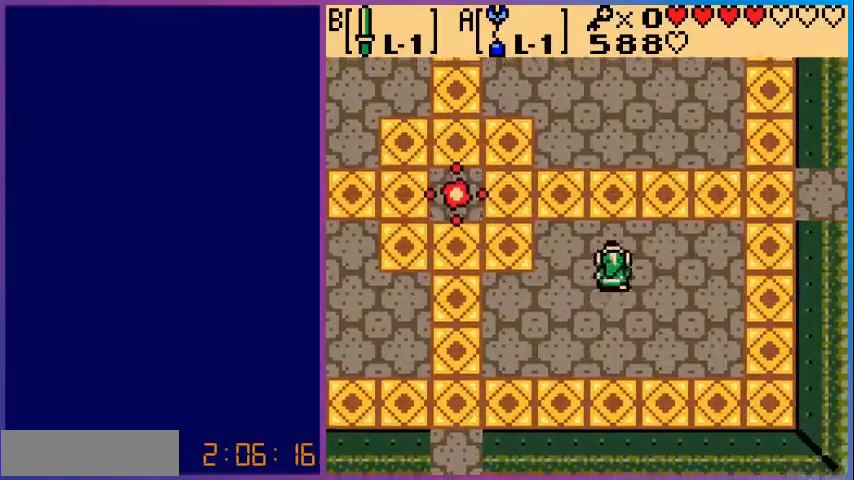
{"buttons": ["DPAD_UP", "DPAD_RIGHT"], "events": []}
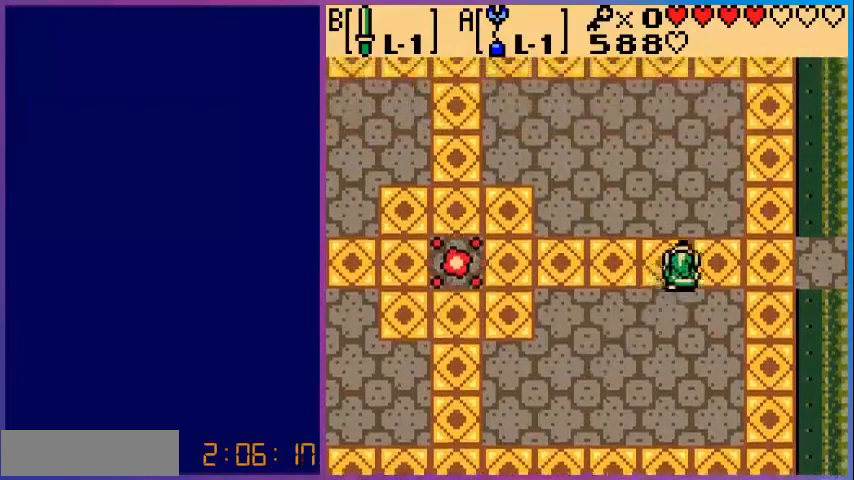
{"buttons": ["DPAD_RIGHT"], "events": [[80, "DPAD_UP", "up"]]}
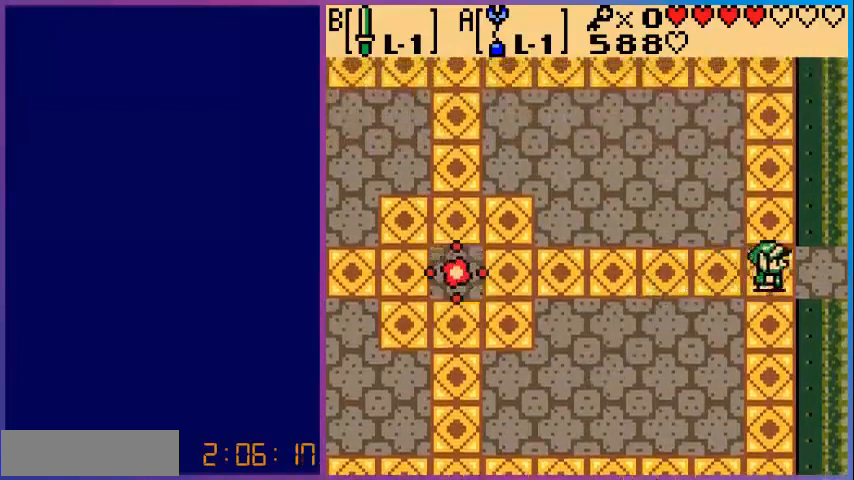
{"buttons": [], "events": [[480, "DPAD_RIGHT", "up"]]}
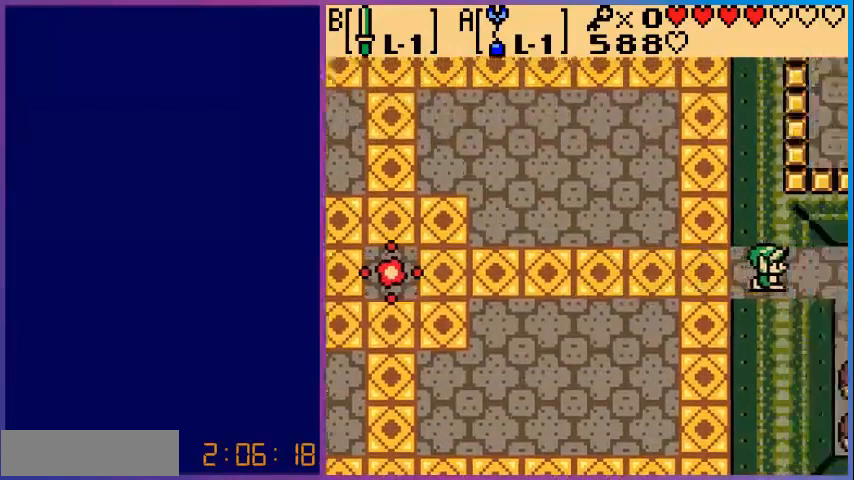
{"buttons": ["DPAD_RIGHT"], "events": [[280, "DPAD_RIGHT", "down"]]}
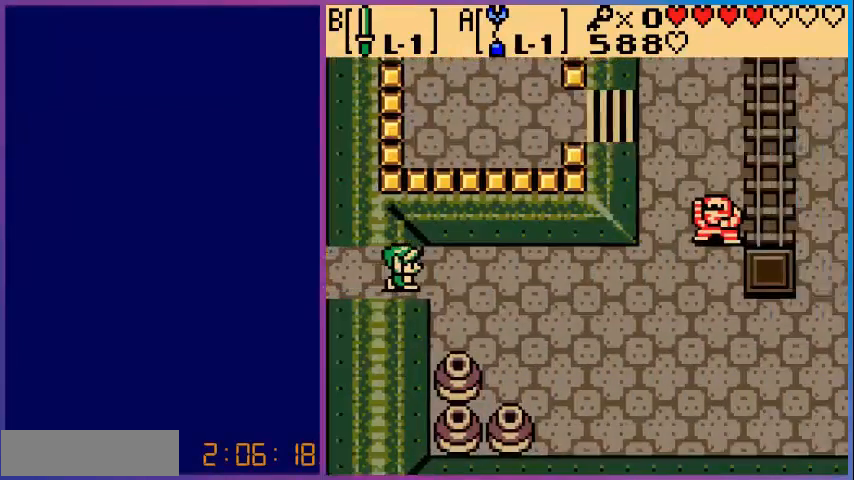
{"buttons": ["DPAD_RIGHT"], "events": []}
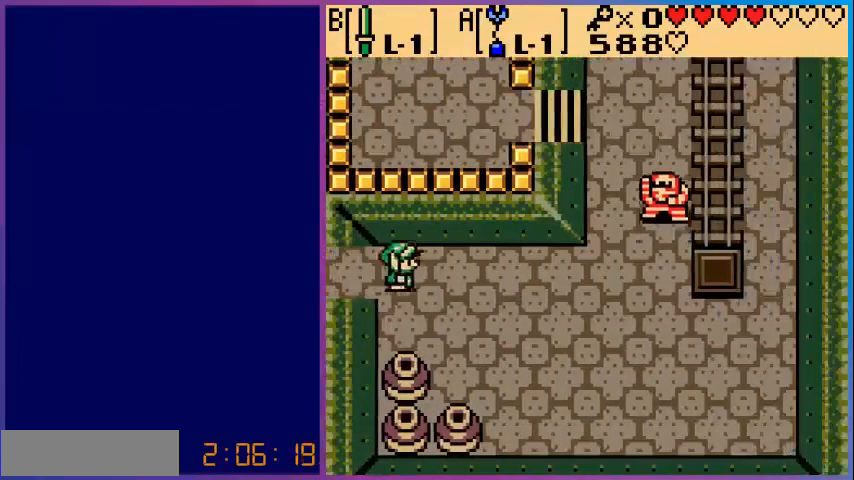
{"buttons": ["A"], "events": [[160, "DPAD_RIGHT", "up"], [240, "DPAD_DOWN", "down"], [320, "A", "down"], [360, "DPAD_DOWN", "up"]]}
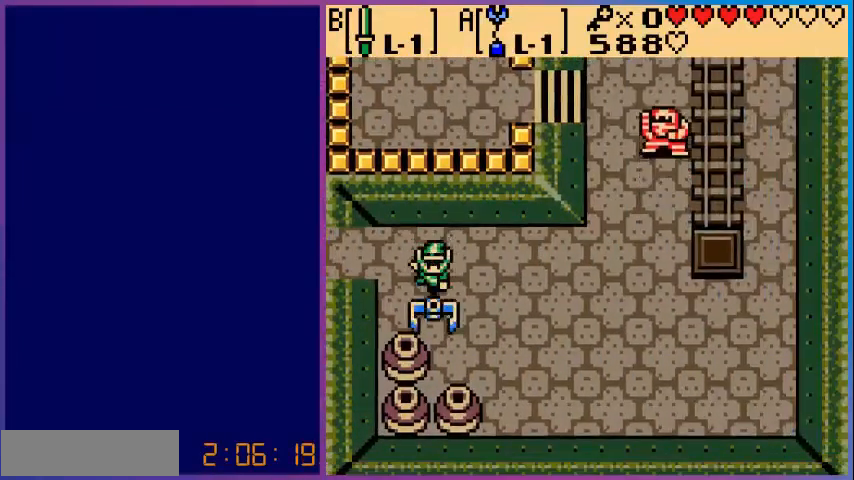
{"buttons": [], "events": [[400, "A", "up"]]}
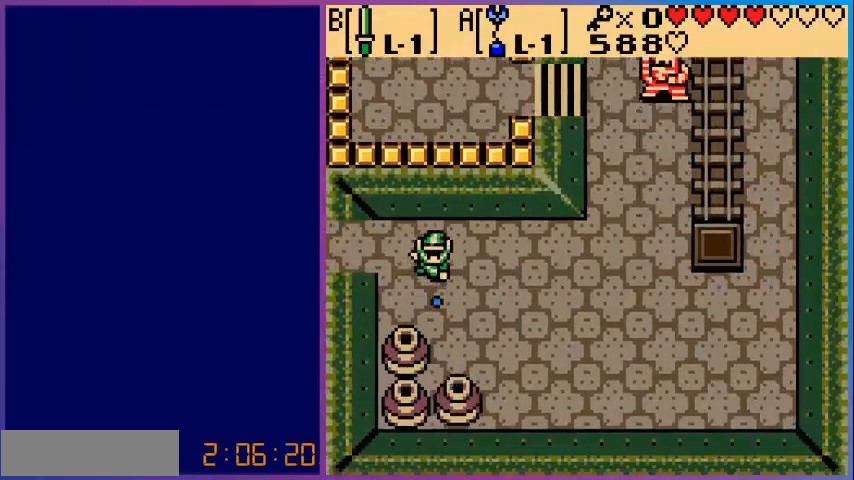
{"buttons": [], "events": []}
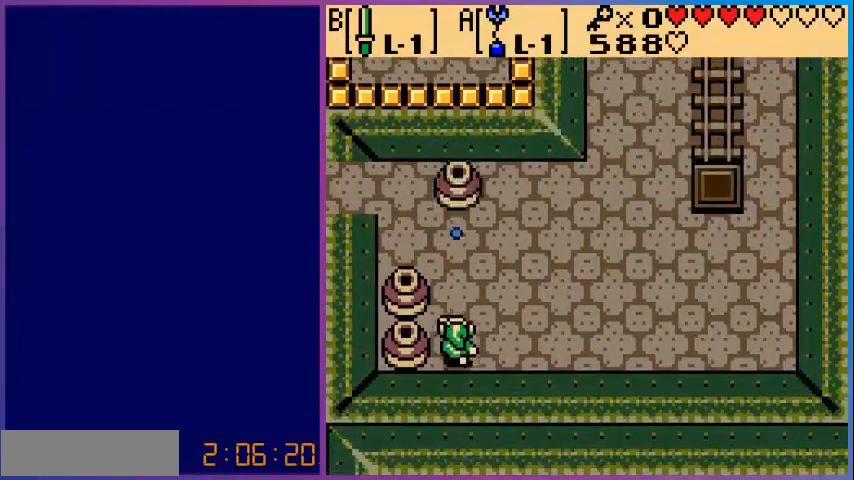
{"buttons": [], "events": [[160, "DPAD_LEFT", "down"], [200, "A", "down"], [240, "DPAD_LEFT", "up"], [520, "A", "up"]]}
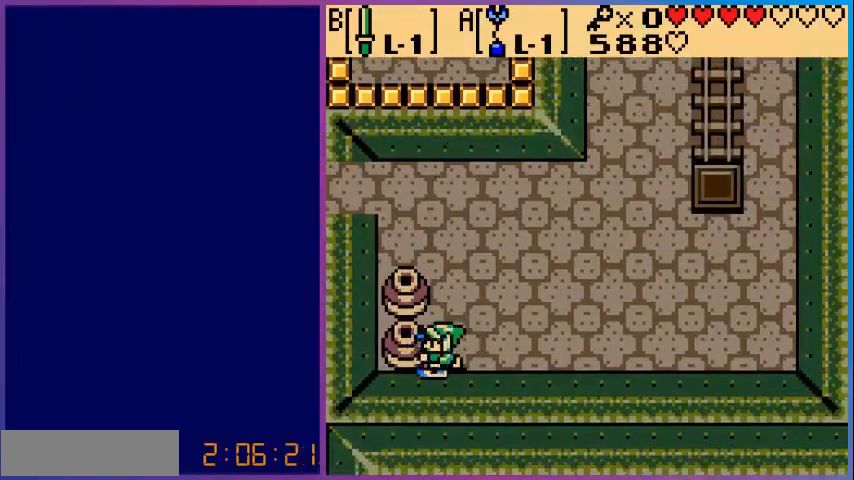
{"buttons": [], "events": []}
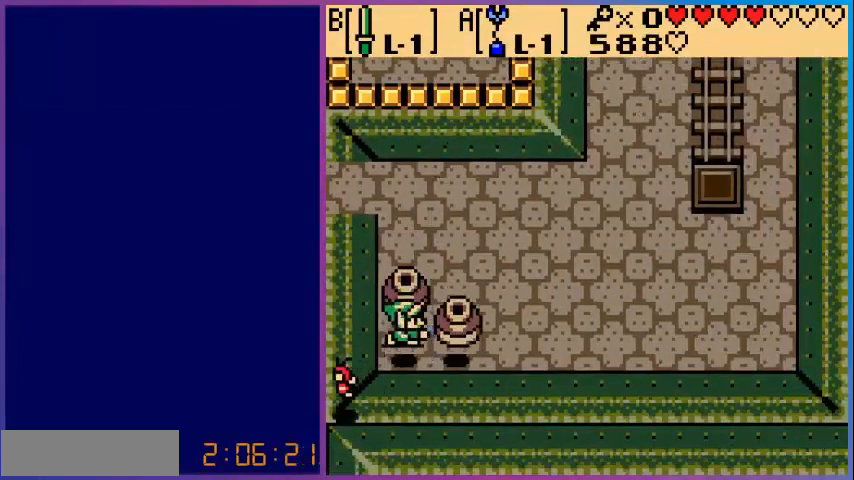
{"buttons": ["DPAD_RIGHT"], "events": [[280, "DPAD_LEFT", "down"], [400, "DPAD_LEFT", "up"], [520, "DPAD_RIGHT", "down"]]}
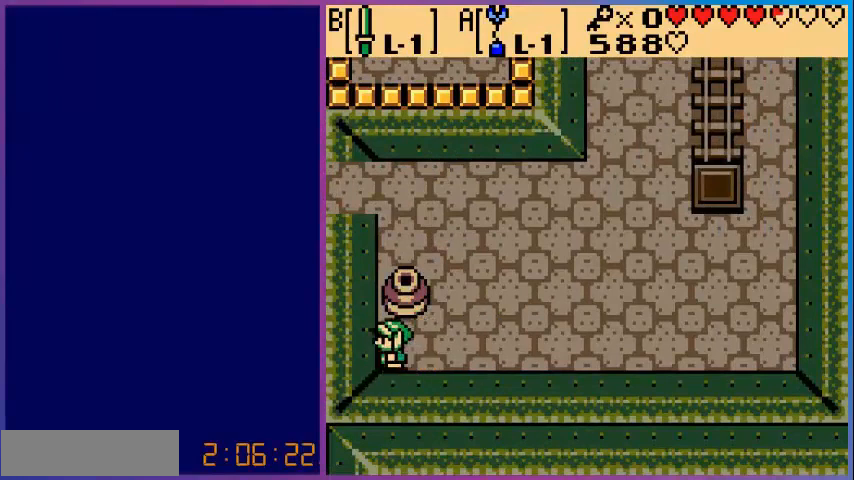
{"buttons": ["DPAD_RIGHT"], "events": []}
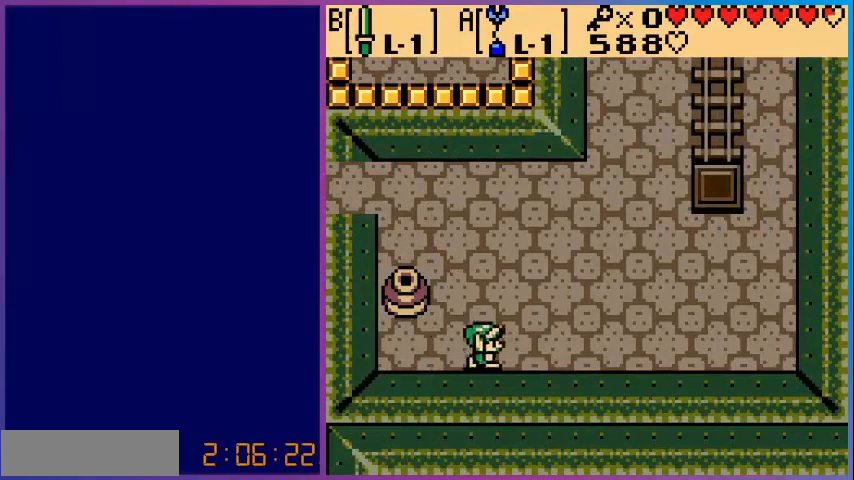
{"buttons": ["DPAD_UP", "DPAD_RIGHT"], "events": [[40, "DPAD_UP", "down"]]}
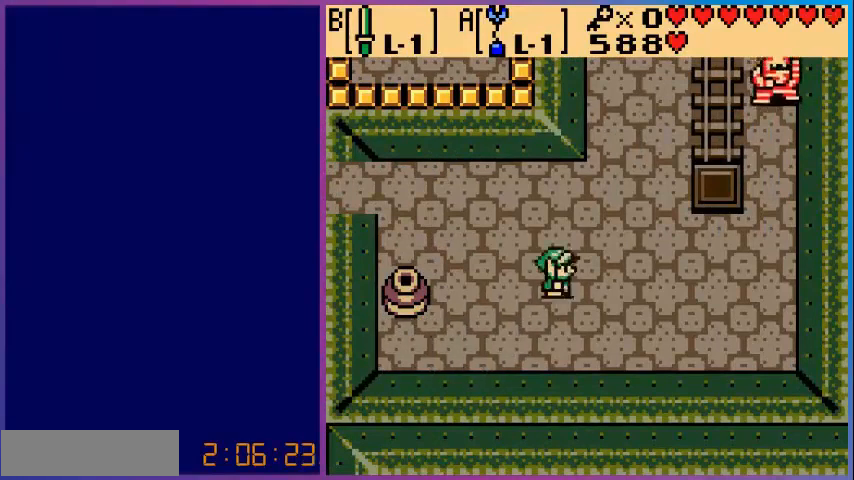
{"buttons": ["DPAD_UP"], "events": [[240, "DPAD_RIGHT", "up"]]}
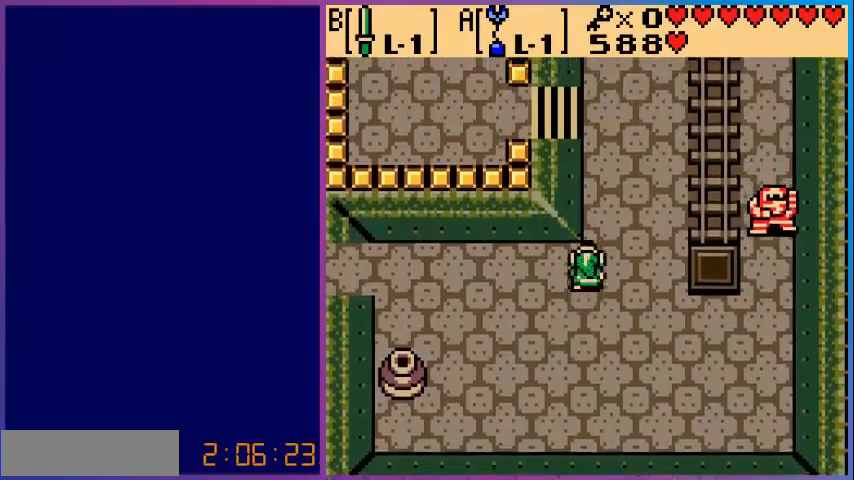
{"buttons": ["DPAD_UP"], "events": []}
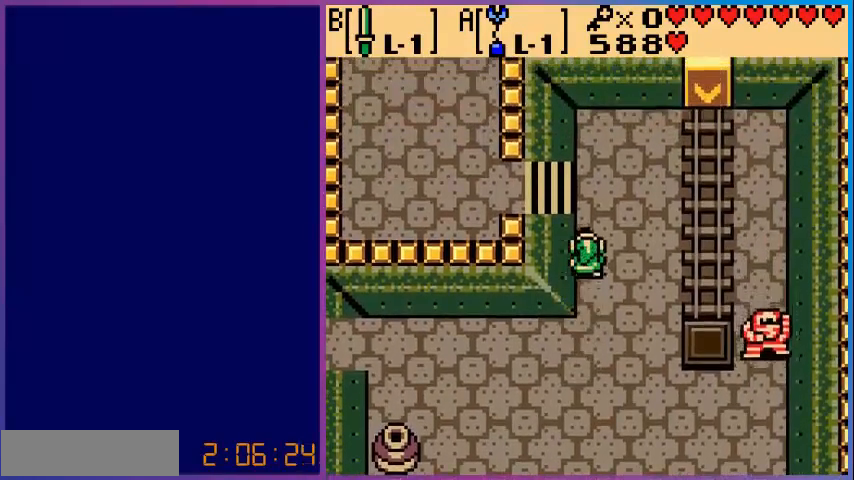
{"buttons": ["DPAD_LEFT"], "events": [[400, "DPAD_LEFT", "down"], [400, "DPAD_UP", "up"]]}
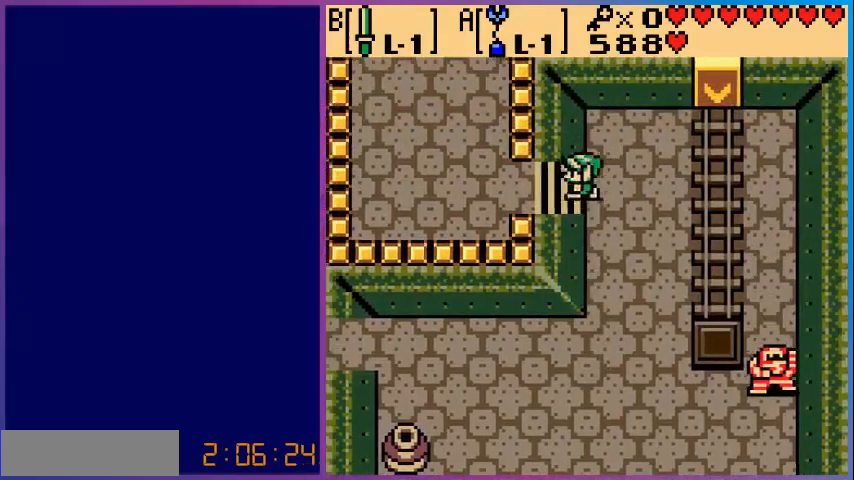
{"buttons": ["DPAD_LEFT"], "events": []}
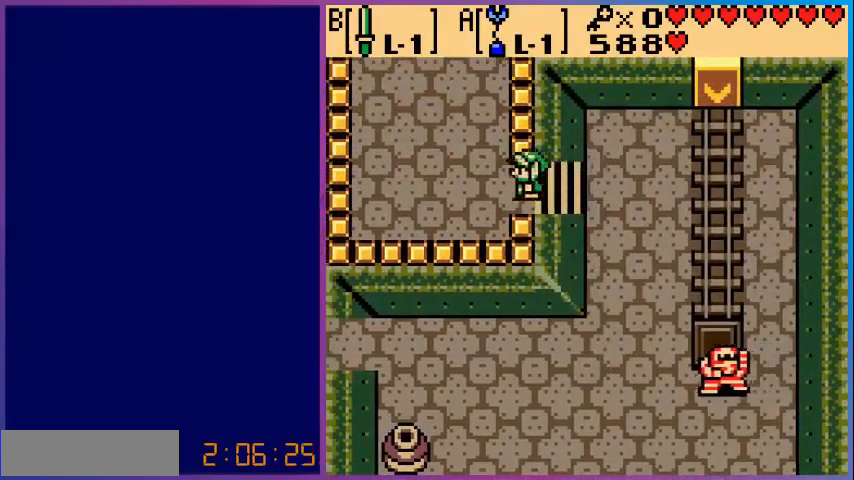
{"buttons": ["DPAD_UP"], "events": [[240, "DPAD_UP", "down"], [280, "DPAD_LEFT", "up"]]}
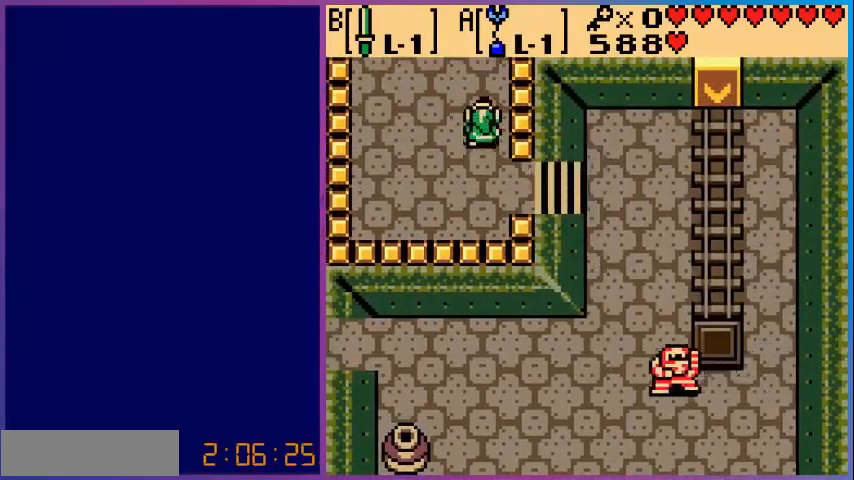
{"buttons": [], "events": [[440, "DPAD_UP", "up"]]}
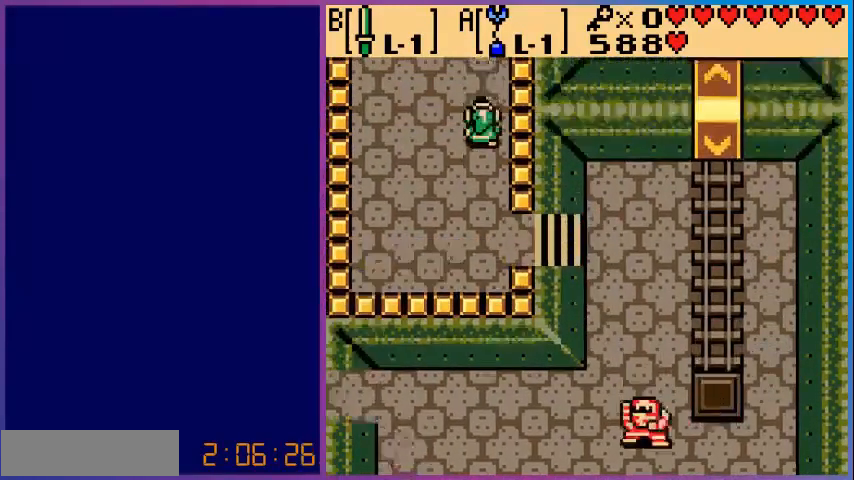
{"buttons": ["DPAD_UP"], "events": [[200, "DPAD_UP", "down"]]}
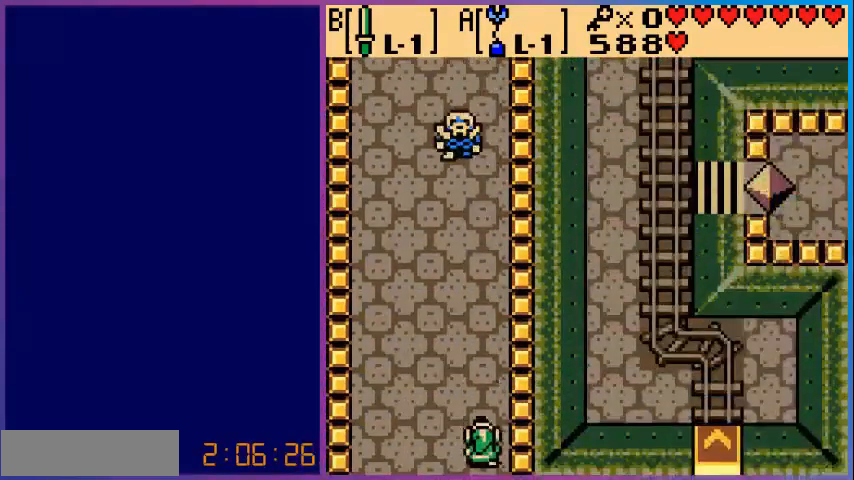
{"buttons": ["DPAD_UP"], "events": []}
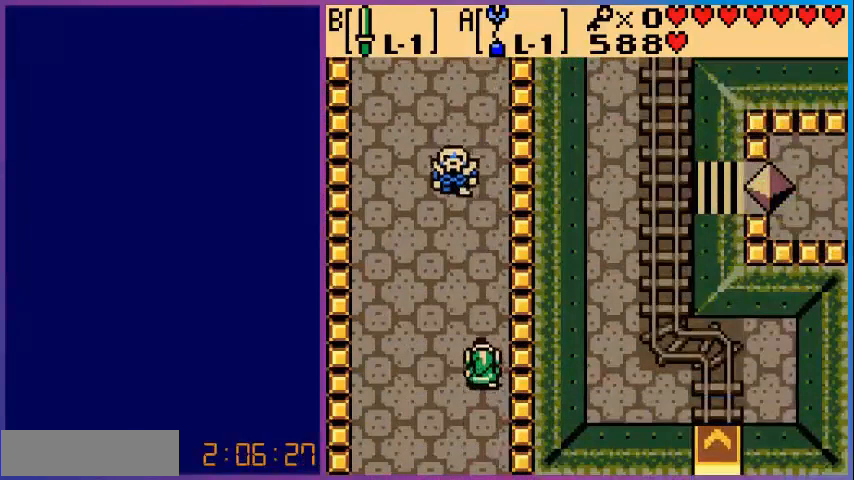
{"buttons": ["B"], "events": [[200, "DPAD_LEFT", "down"], [240, "DPAD_UP", "up"], [320, "DPAD_LEFT", "up"], [320, "DPAD_UP", "down"], [440, "B", "down"], [440, "DPAD_UP", "up"]]}